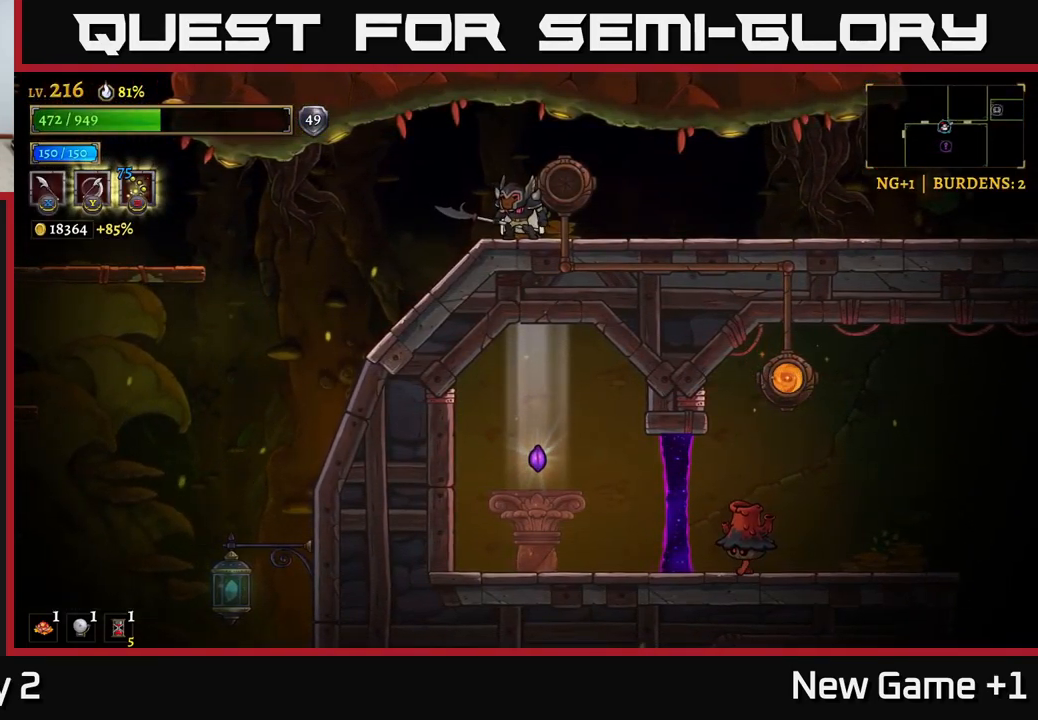
Gameplay with a controller (Xbox layout); each line is a JSON object with the inputs held at the frame after it. "events" lists button and stick changes between this image and that frame as [ms after this image, input, new state], when the widget could be followed in between.
{"buttons": [], "left_stick": "down-left", "right_stick": "center", "events": [[167, "left_stick", "down-left"]]}
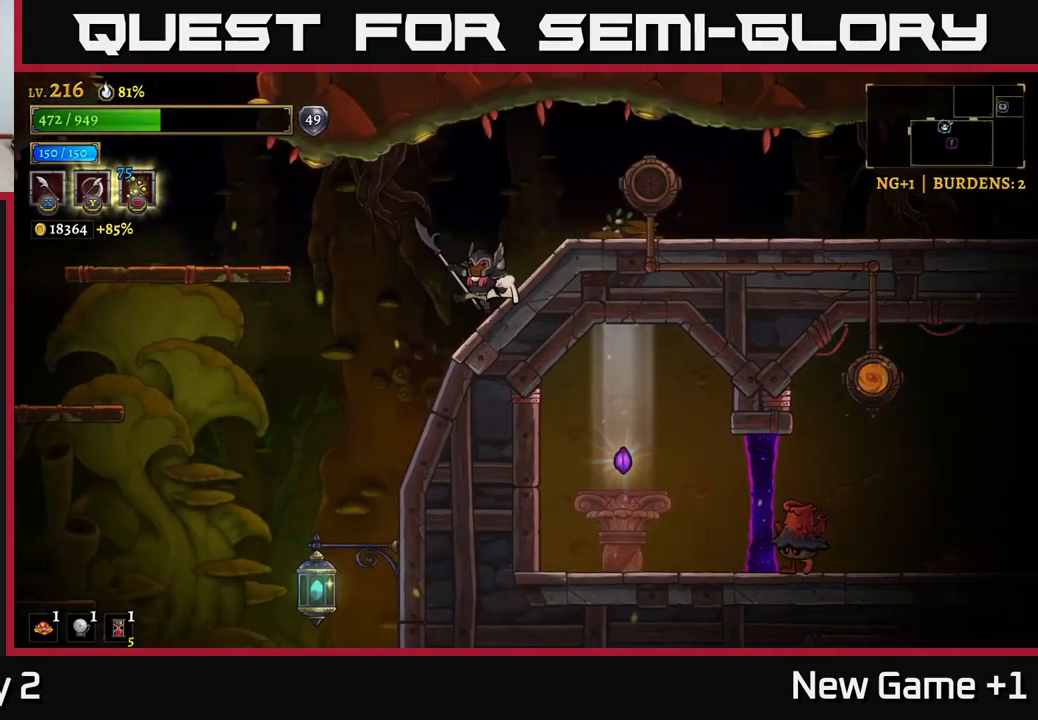
{"buttons": [], "left_stick": "left", "right_stick": "center", "events": [[150, "A", "down"], [367, "left_stick", "left"], [383, "A", "up"]]}
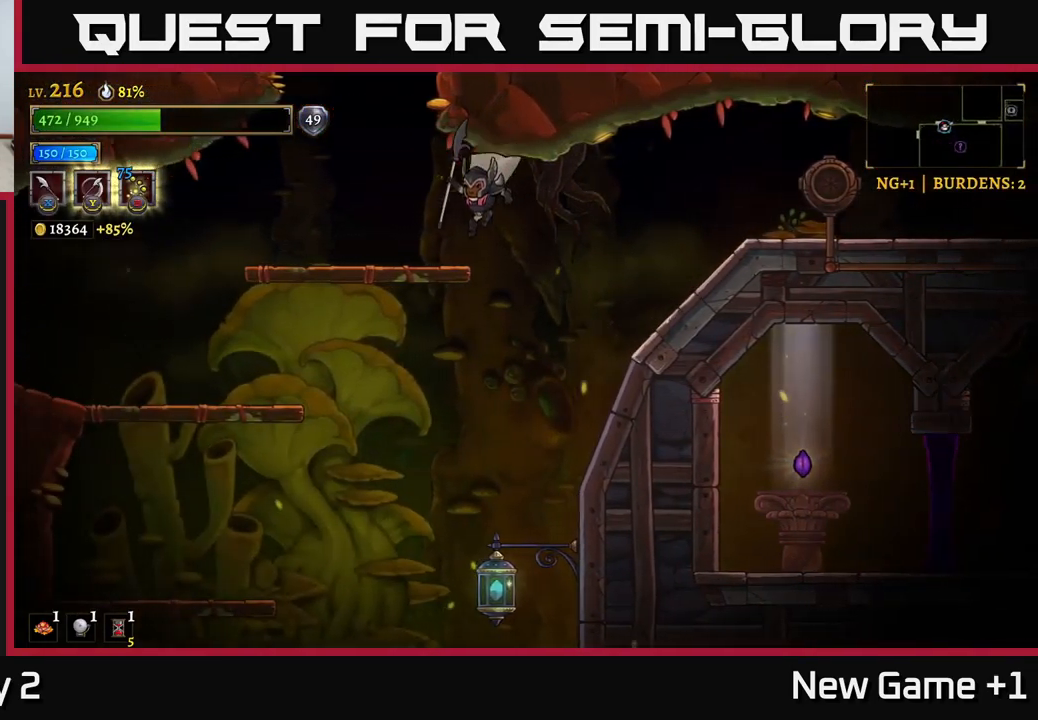
{"buttons": [], "left_stick": "center", "right_stick": "center", "events": [[350, "left_stick", "center"]]}
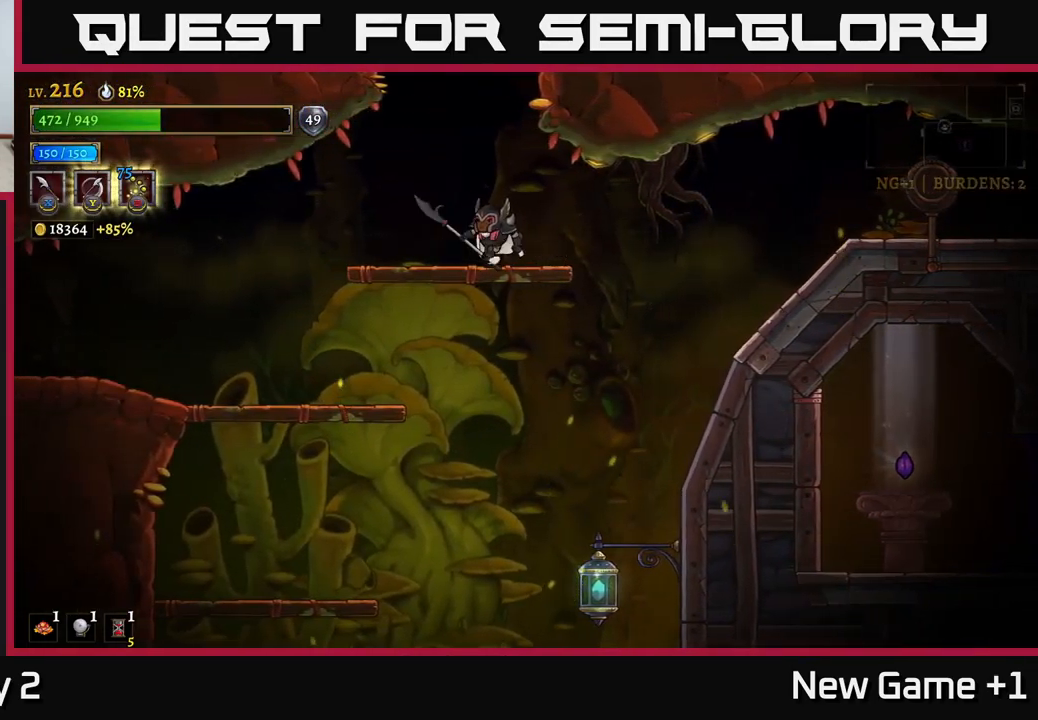
{"buttons": [], "left_stick": "down-left", "right_stick": "center", "events": [[17, "left_stick", "down"], [83, "A", "down"], [183, "A", "up"], [183, "left_stick", "left"], [467, "left_stick", "down-left"]]}
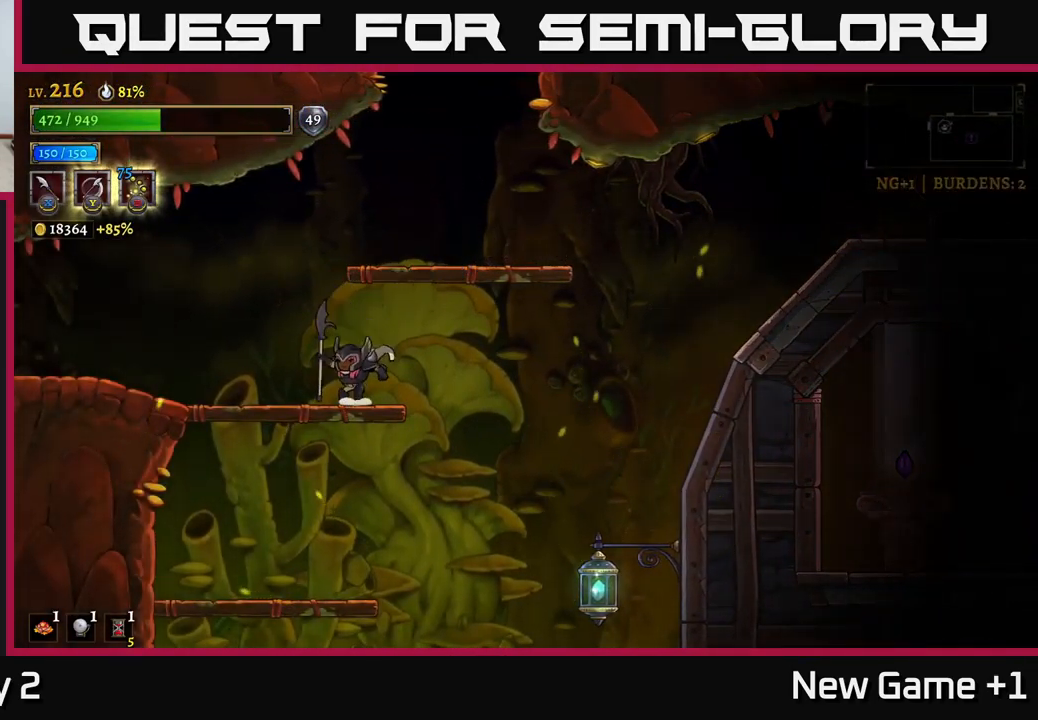
{"buttons": [], "left_stick": "center", "right_stick": "center", "events": [[33, "A", "down"], [133, "A", "up"], [417, "left_stick", "center"]]}
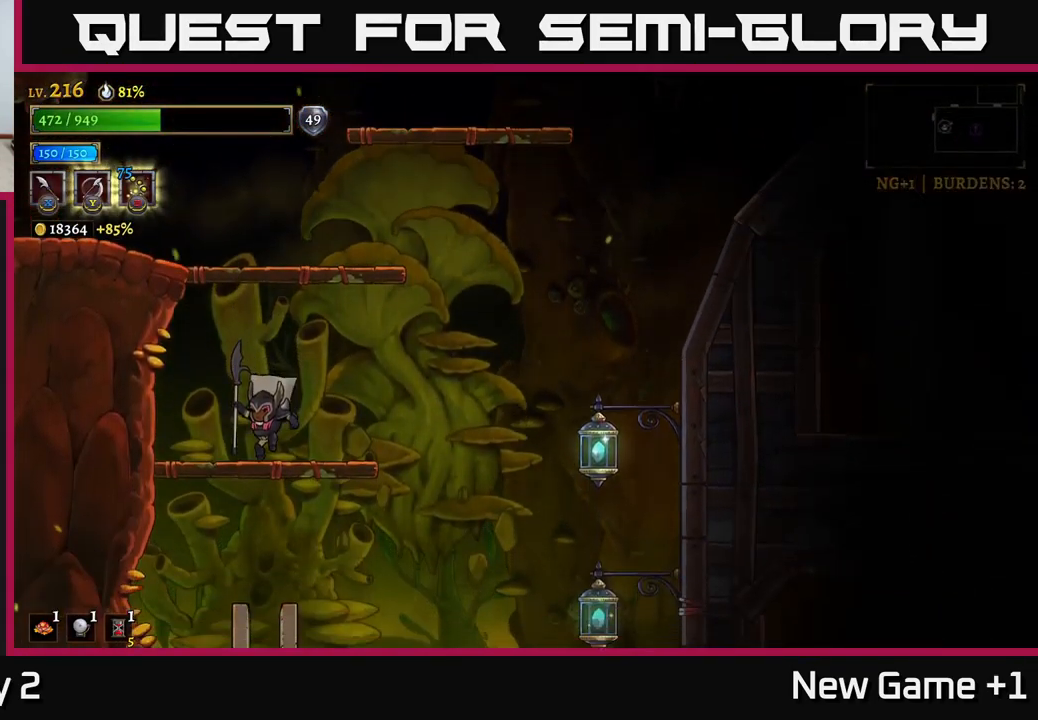
{"buttons": [], "left_stick": "down", "right_stick": "center", "events": [[300, "left_stick", "down"], [350, "A", "down"], [484, "A", "up"]]}
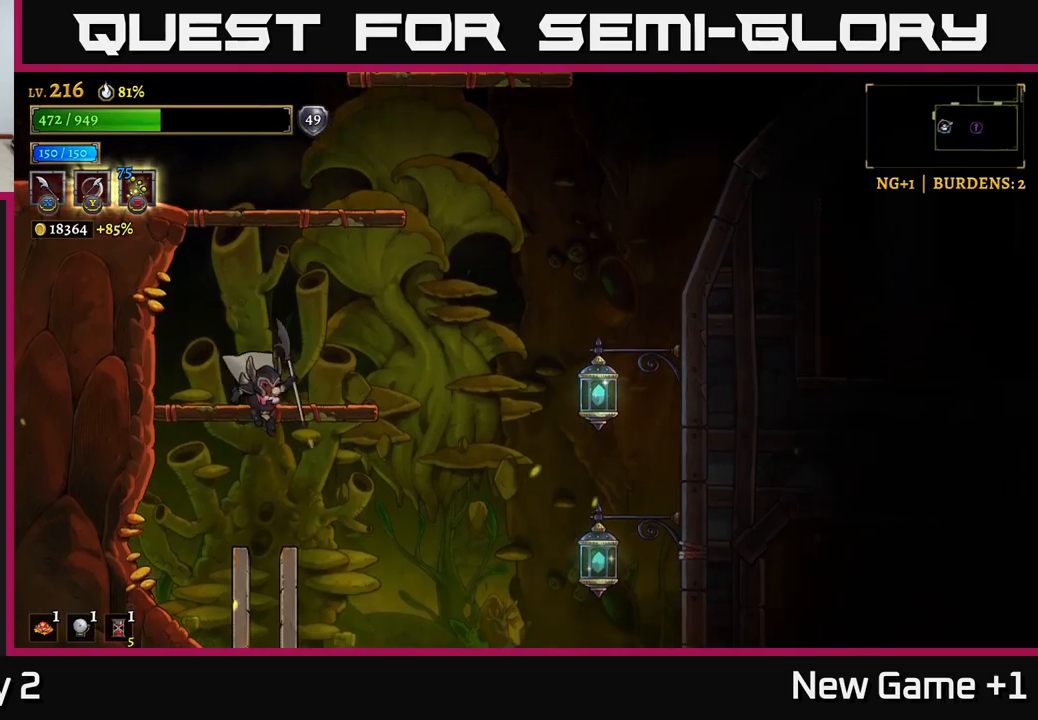
{"buttons": ["A"], "left_stick": "left", "right_stick": "center", "events": [[34, "left_stick", "right"], [267, "left_stick", "center"], [334, "left_stick", "left"], [417, "A", "down"]]}
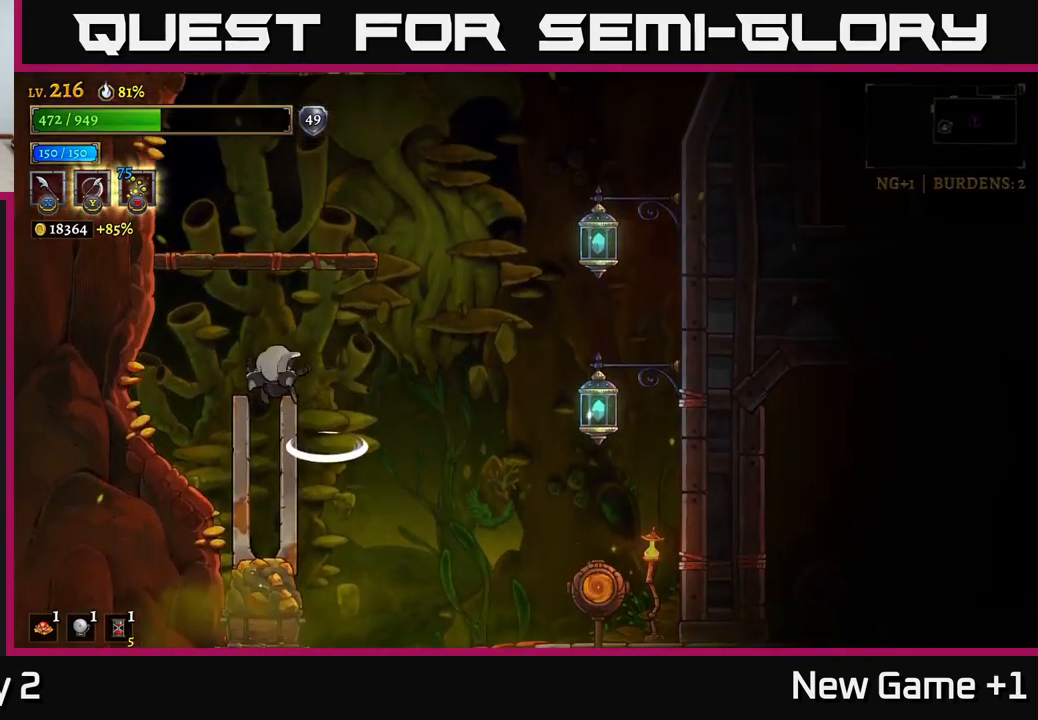
{"buttons": ["X"], "left_stick": "right", "right_stick": "center", "events": [[34, "A", "up"], [117, "left_stick", "center"], [167, "left_stick", "right"], [417, "X", "down"]]}
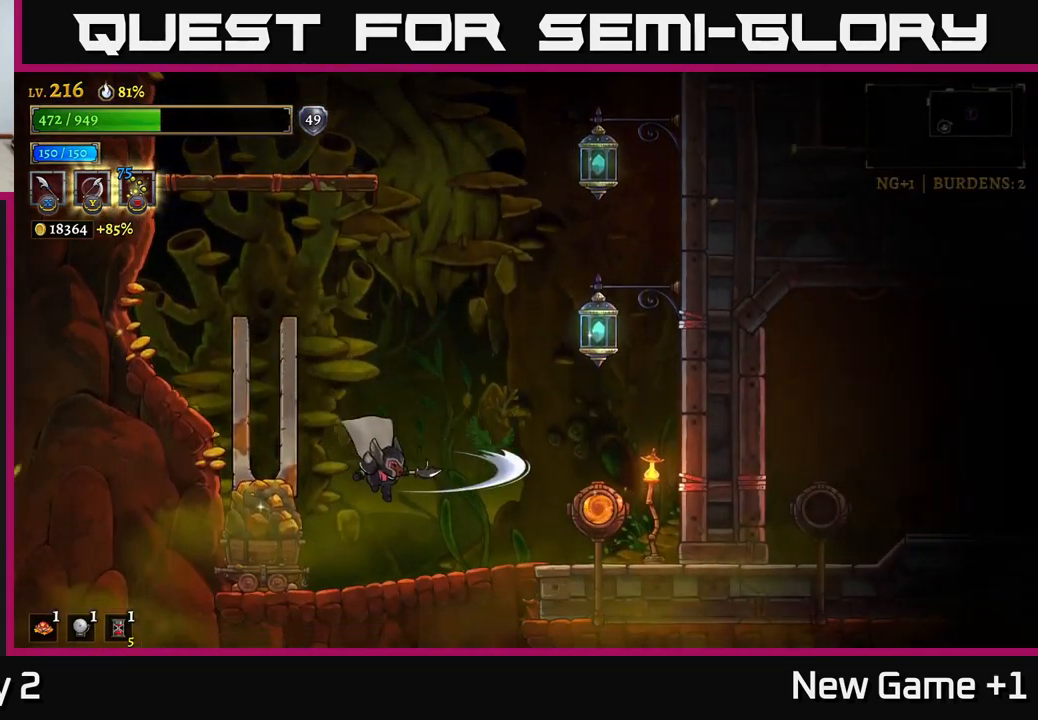
{"buttons": [], "left_stick": "center", "right_stick": "center", "events": [[34, "X", "up"], [167, "left_stick", "left"], [250, "X", "down"], [417, "left_stick", "center"], [434, "X", "up"]]}
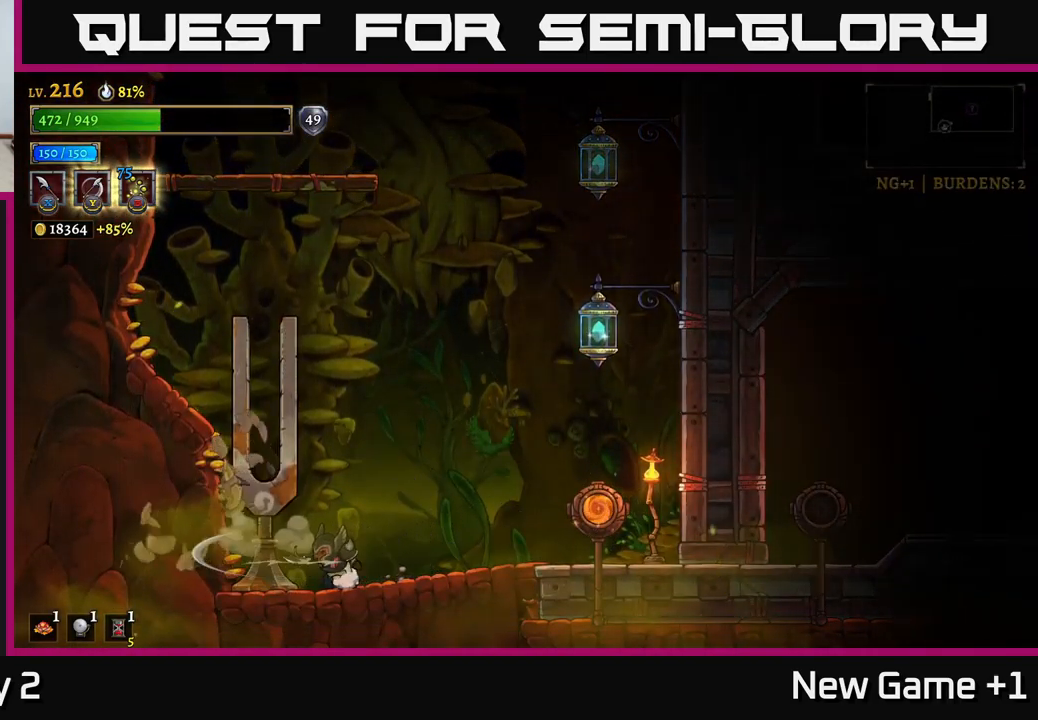
{"buttons": [], "left_stick": "right", "right_stick": "center", "events": [[50, "A", "down"], [67, "left_stick", "left"], [150, "A", "up"], [334, "left_stick", "center"], [384, "left_stick", "right"]]}
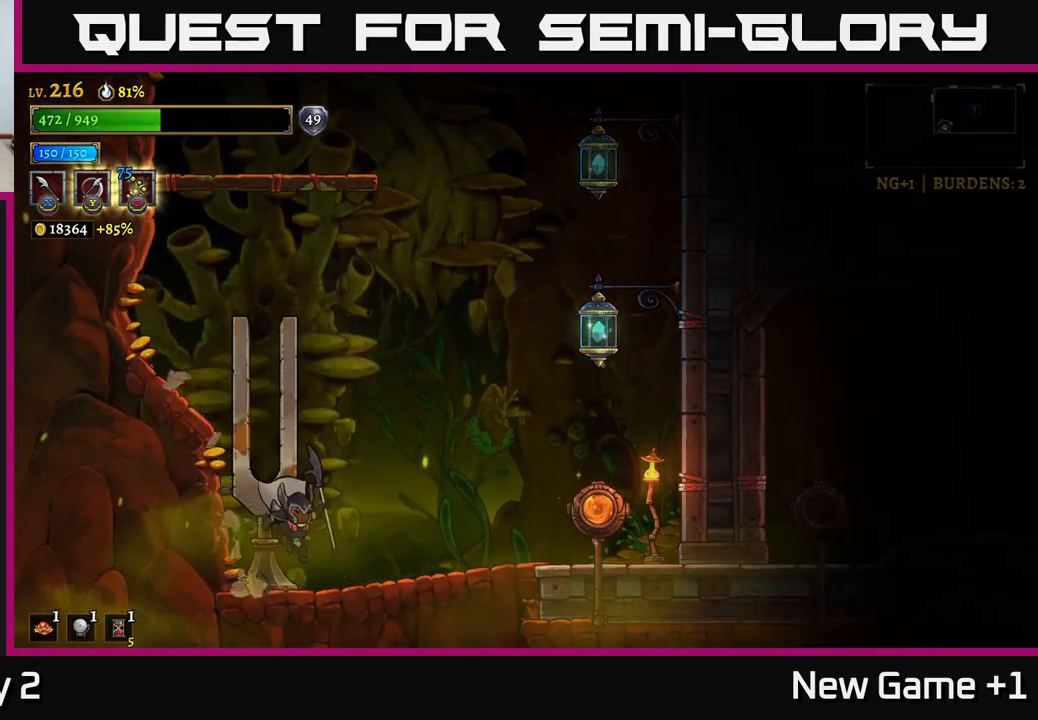
{"buttons": [], "left_stick": "right", "right_stick": "center", "events": [[184, "R2", "down"], [367, "R2", "up"]]}
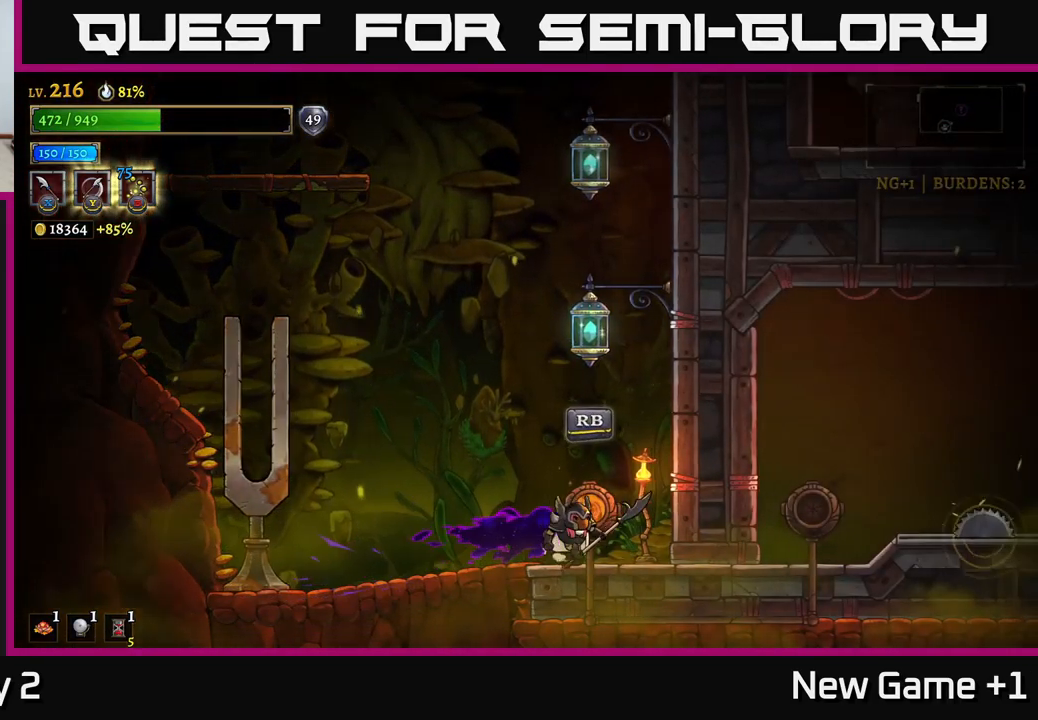
{"buttons": [], "left_stick": "center", "right_stick": "center", "events": [[67, "R1", "down"], [100, "left_stick", "center"], [134, "R1", "up"]]}
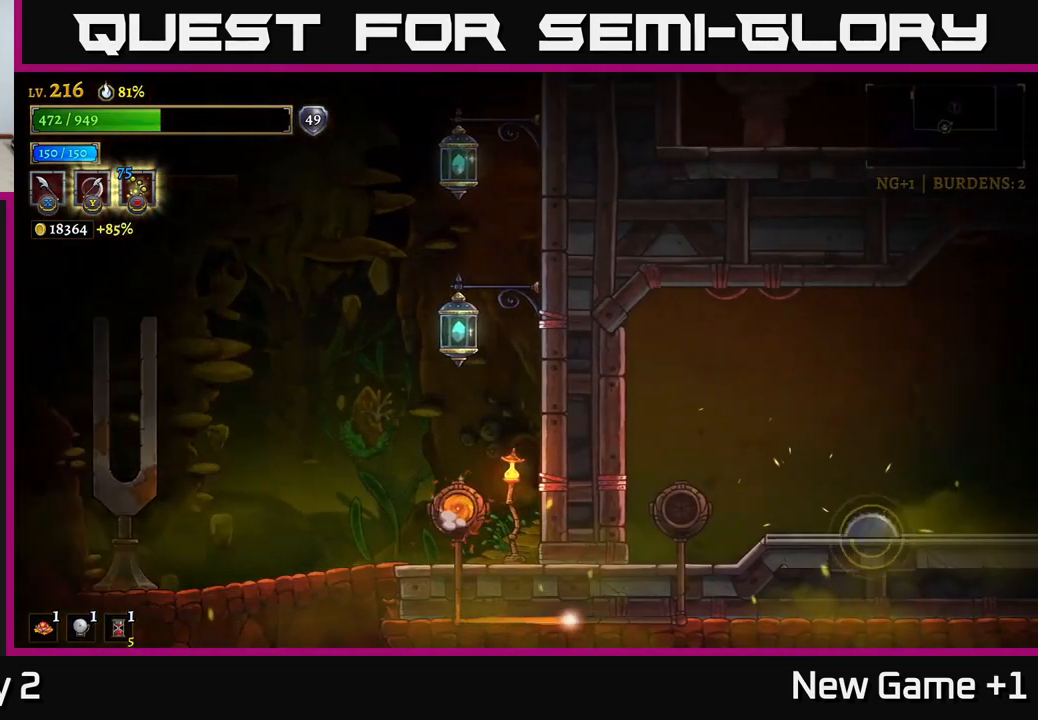
{"buttons": [], "left_stick": "right", "right_stick": "center", "events": [[434, "left_stick", "right"]]}
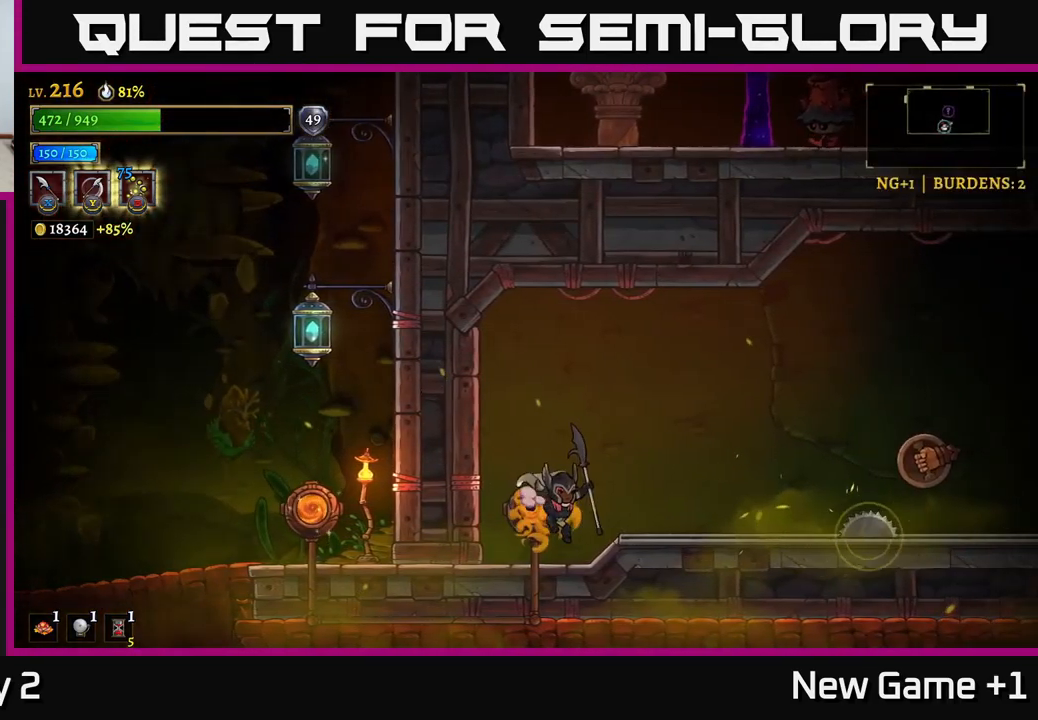
{"buttons": ["X"], "left_stick": "right", "right_stick": "center", "events": [[117, "left_stick", "center"], [167, "left_stick", "right"], [434, "X", "down"]]}
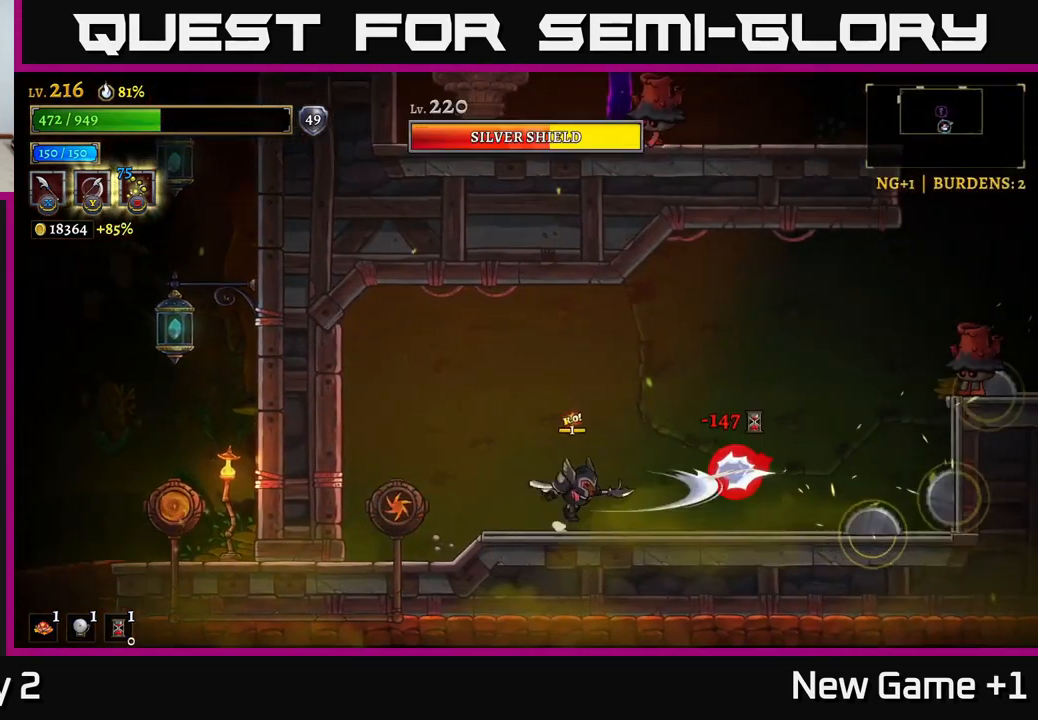
{"buttons": [], "left_stick": "left", "right_stick": "center", "events": [[50, "A", "down"], [67, "X", "up"], [150, "A", "up"], [150, "left_stick", "center"], [250, "left_stick", "right"], [317, "X", "down"], [434, "X", "up"], [450, "left_stick", "left"]]}
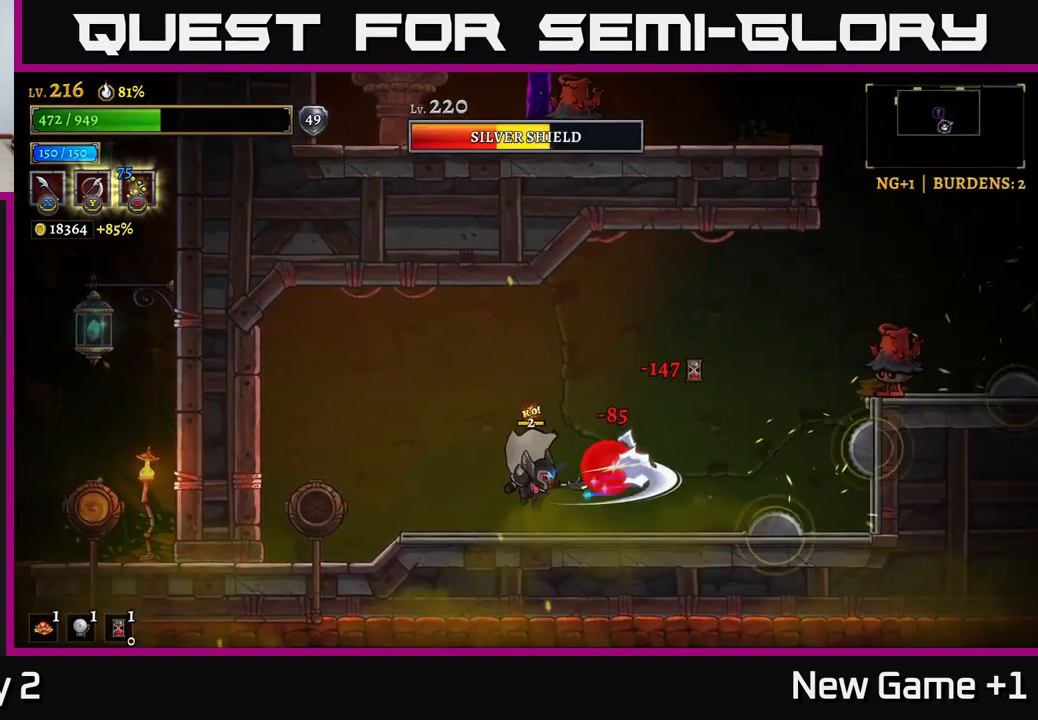
{"buttons": [], "left_stick": "left", "right_stick": "center", "events": [[284, "A", "down"], [284, "left_stick", "right"], [300, "X", "down"], [334, "A", "up"], [367, "X", "up"], [484, "left_stick", "left"]]}
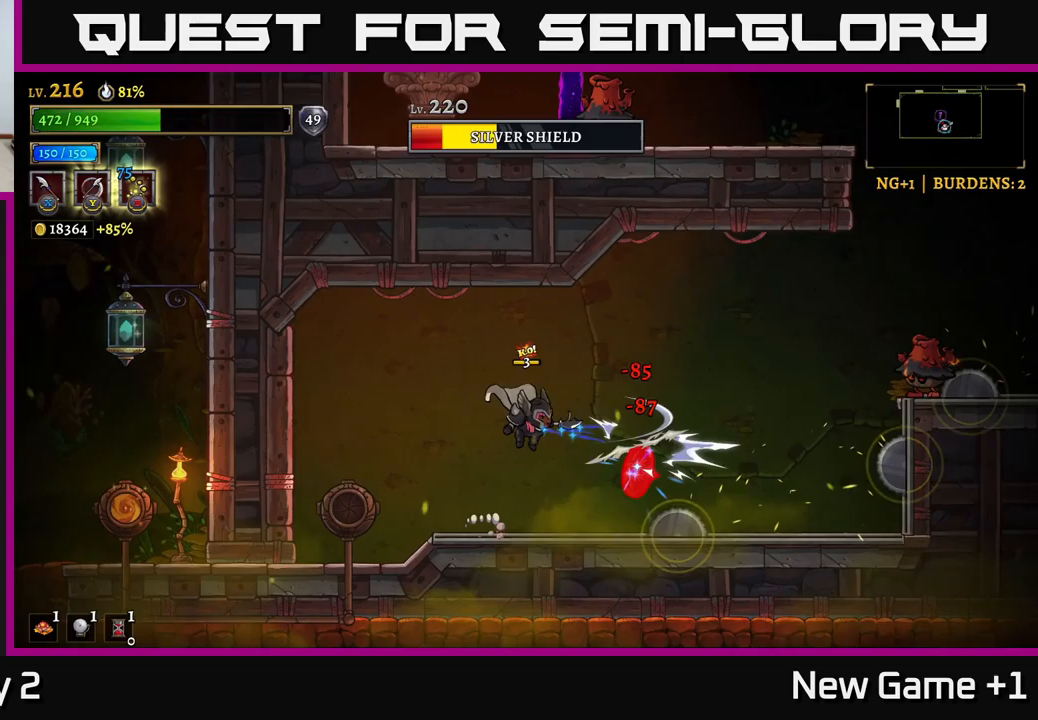
{"buttons": ["A"], "left_stick": "left", "right_stick": "center", "events": [[267, "left_stick", "right"], [333, "X", "down"], [417, "A", "down"], [450, "X", "up"], [467, "left_stick", "left"]]}
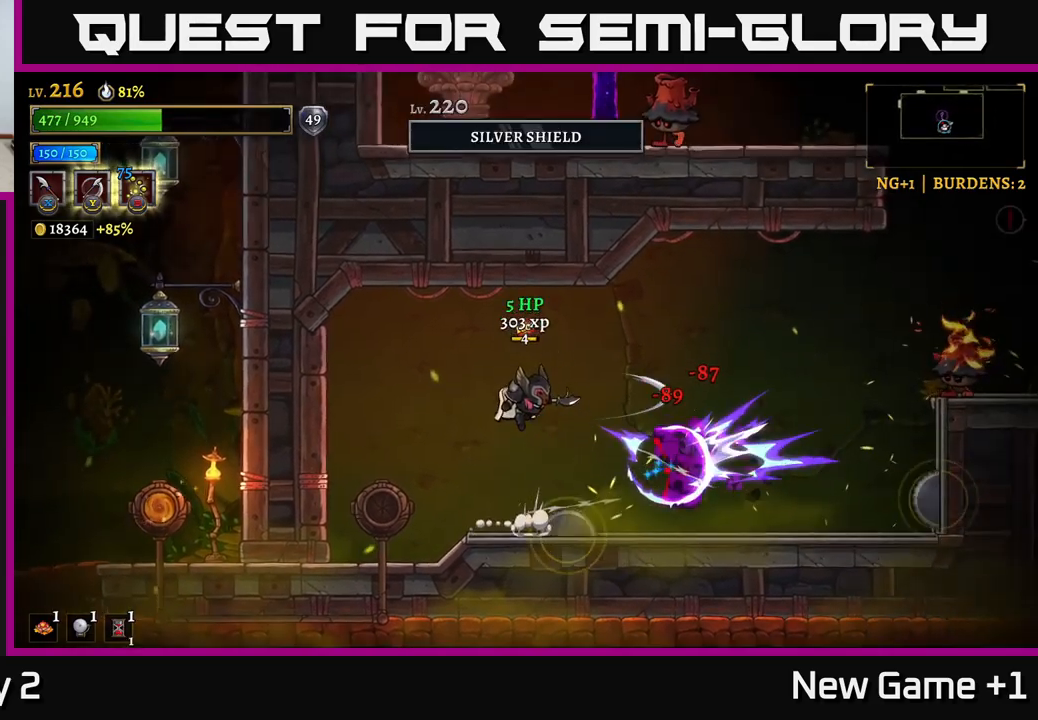
{"buttons": [], "left_stick": "left", "right_stick": "center", "events": [[183, "A", "up"], [350, "left_stick", "center"], [467, "left_stick", "left"]]}
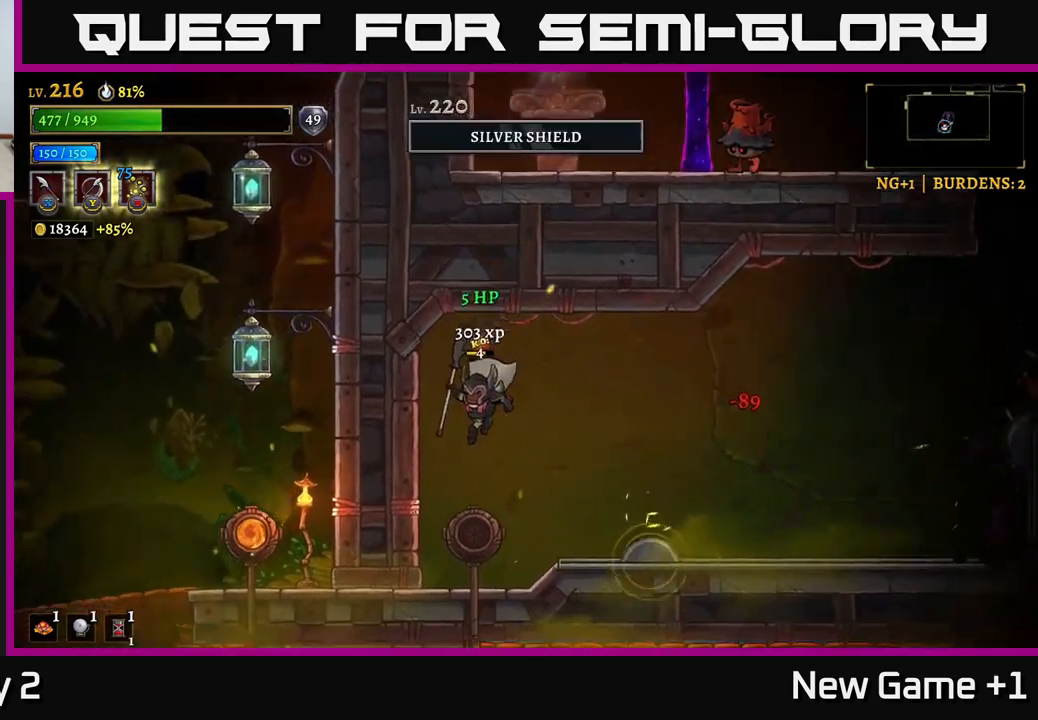
{"buttons": [], "left_stick": "right", "right_stick": "center", "events": [[150, "left_stick", "right"]]}
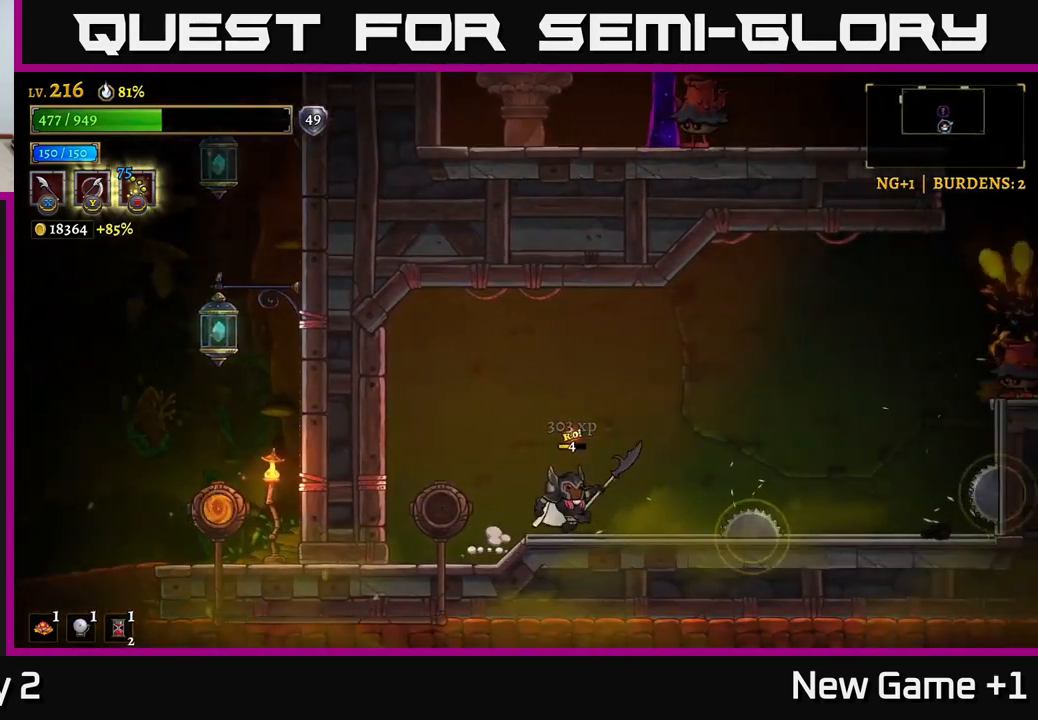
{"buttons": [], "left_stick": "center", "right_stick": "center", "events": [[117, "left_stick", "center"]]}
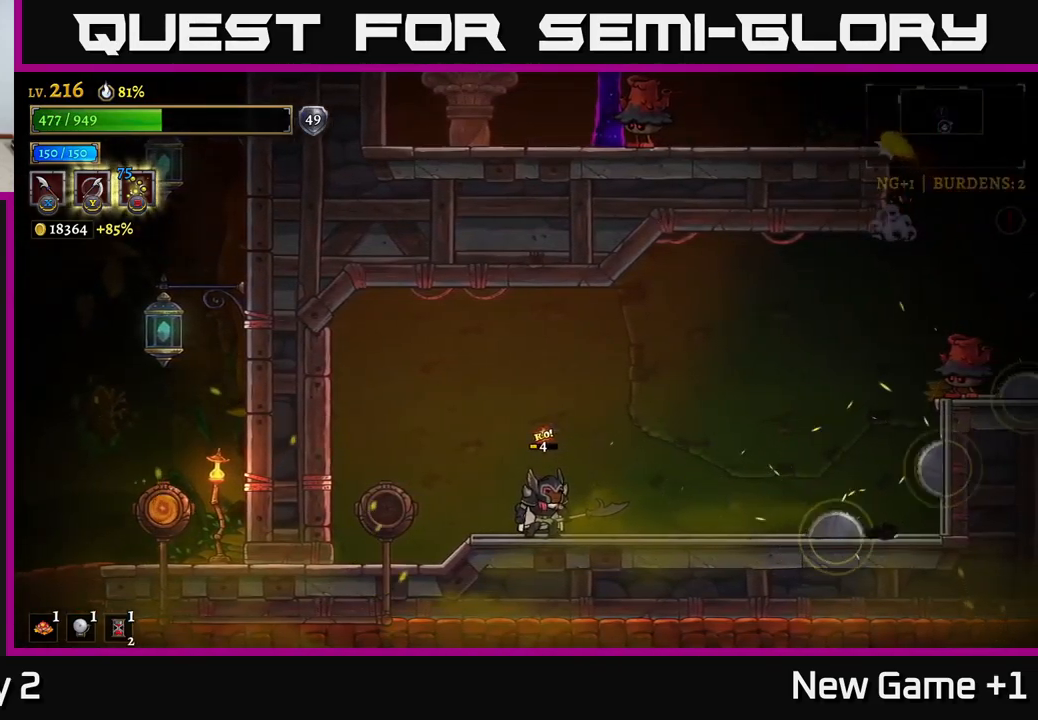
{"buttons": ["R2"], "left_stick": "right", "right_stick": "center", "events": [[233, "left_stick", "right"], [267, "A", "down"], [467, "R2", "down"], [500, "A", "up"]]}
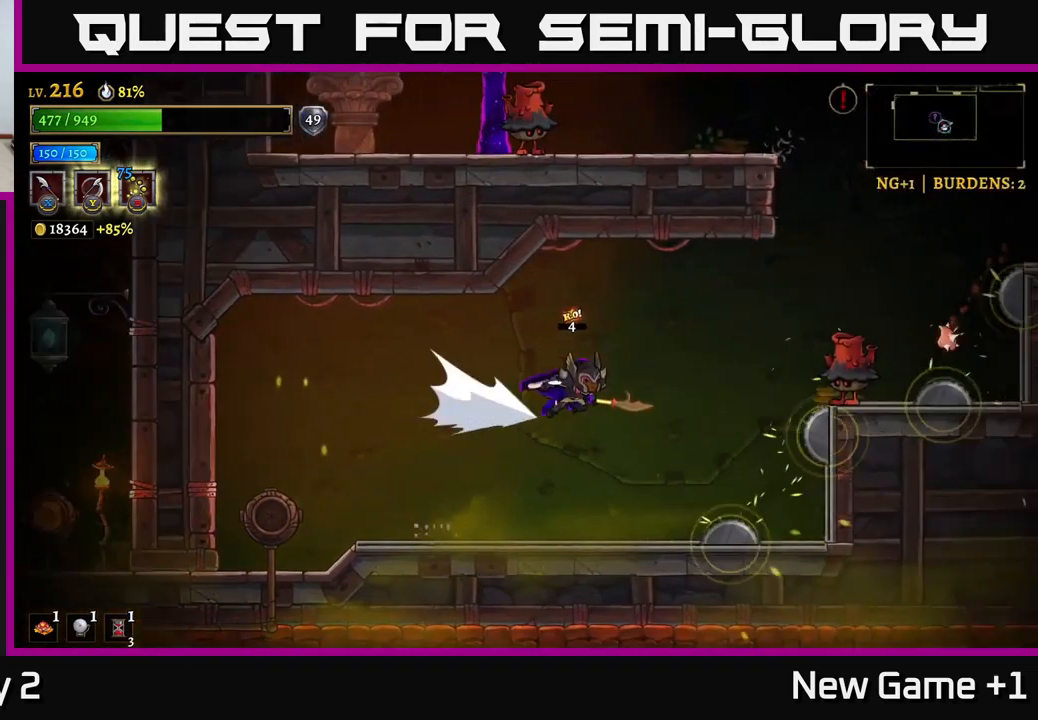
{"buttons": ["A"], "left_stick": "left", "right_stick": "center", "events": [[133, "X", "down"], [283, "R2", "up"], [283, "left_stick", "left"], [333, "A", "down"], [333, "X", "up"]]}
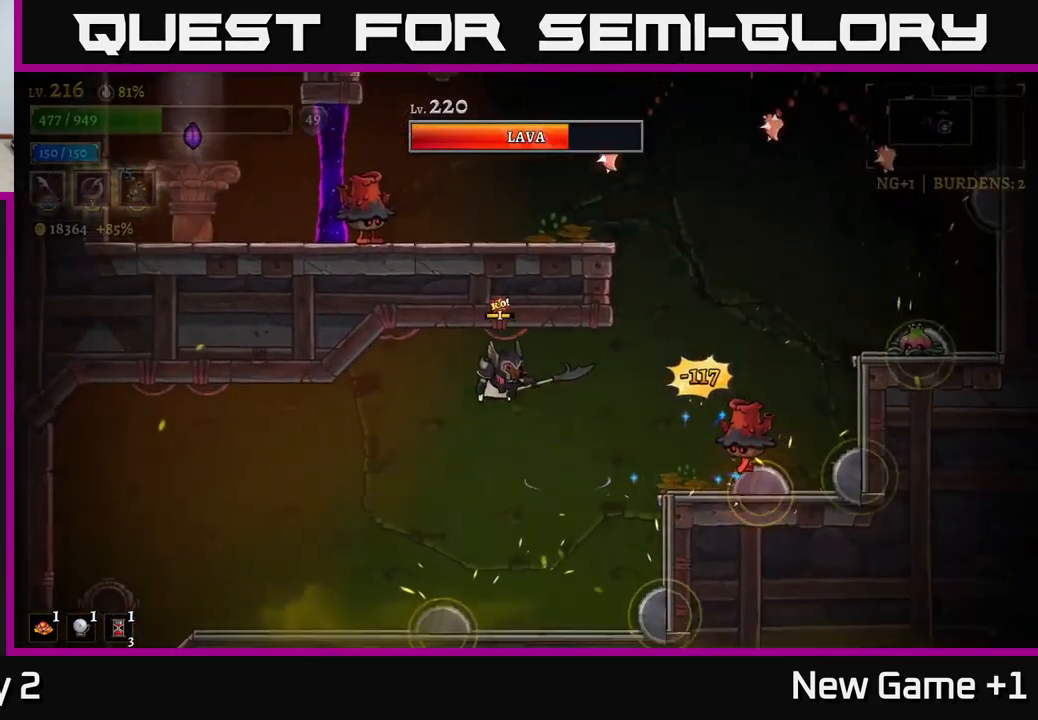
{"buttons": [], "left_stick": "center", "right_stick": "center", "events": [[33, "A", "up"], [33, "left_stick", "right"], [150, "X", "down"], [217, "left_stick", "center"], [333, "X", "up"], [367, "left_stick", "left"], [483, "left_stick", "center"]]}
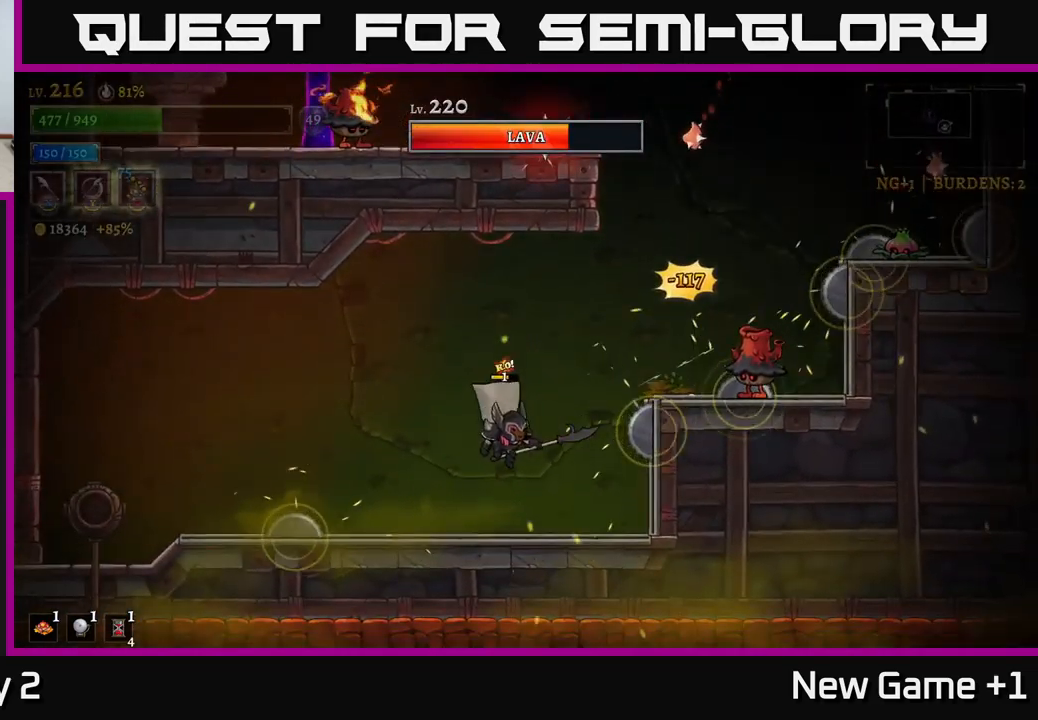
{"buttons": [], "left_stick": "left", "right_stick": "center", "events": [[33, "left_stick", "down-right"], [100, "left_stick", "center"], [183, "A", "down"], [267, "left_stick", "right"], [283, "X", "down"], [467, "left_stick", "left"], [483, "X", "up"], [500, "A", "up"]]}
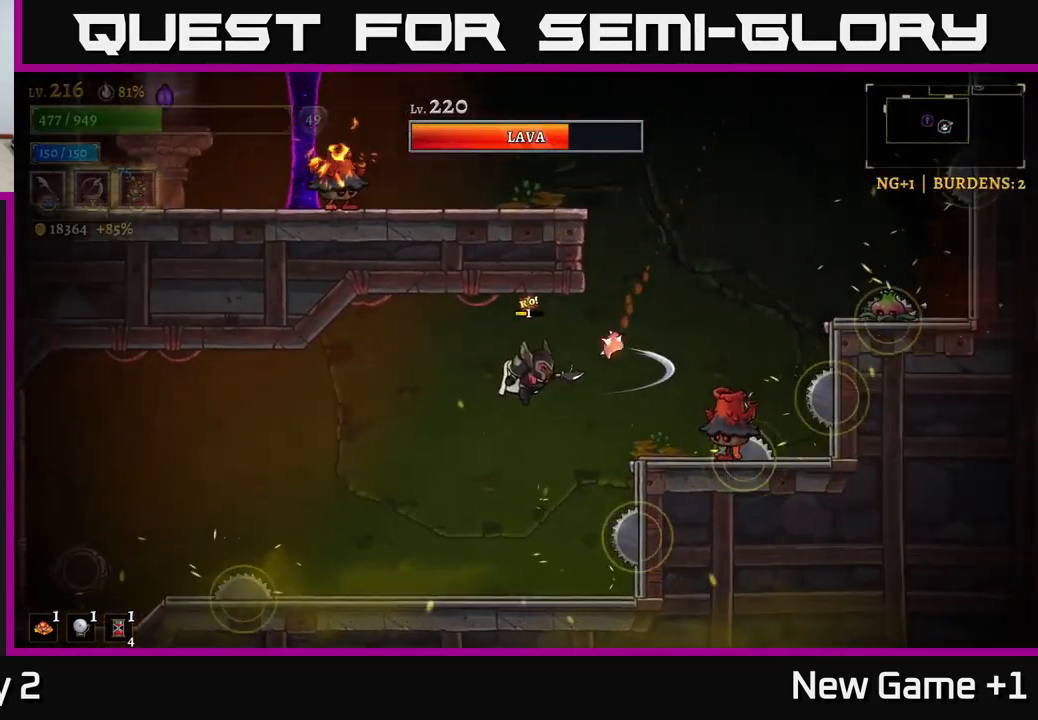
{"buttons": ["A"], "left_stick": "left", "right_stick": "center", "events": [[233, "left_stick", "right"], [267, "X", "down"], [383, "A", "down"], [433, "X", "up"], [450, "left_stick", "left"]]}
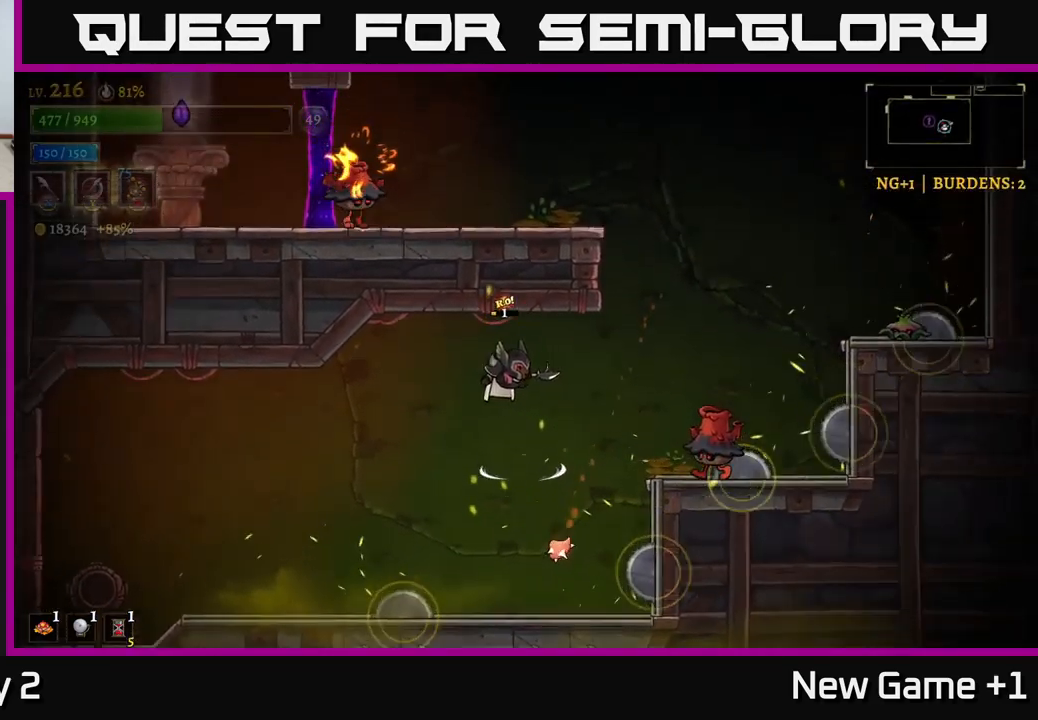
{"buttons": [], "left_stick": "right", "right_stick": "center", "events": [[167, "A", "up"], [333, "left_stick", "right"]]}
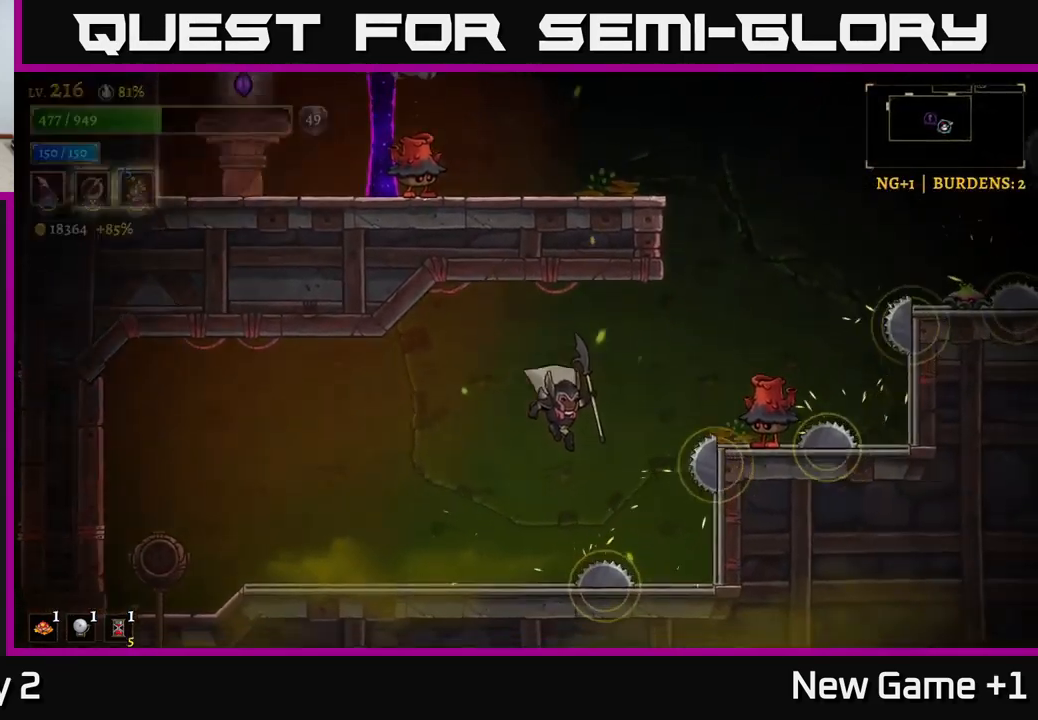
{"buttons": [], "left_stick": "right", "right_stick": "center", "events": [[83, "L1", "down"], [233, "left_stick", "left"], [283, "L1", "up"], [449, "left_stick", "right"]]}
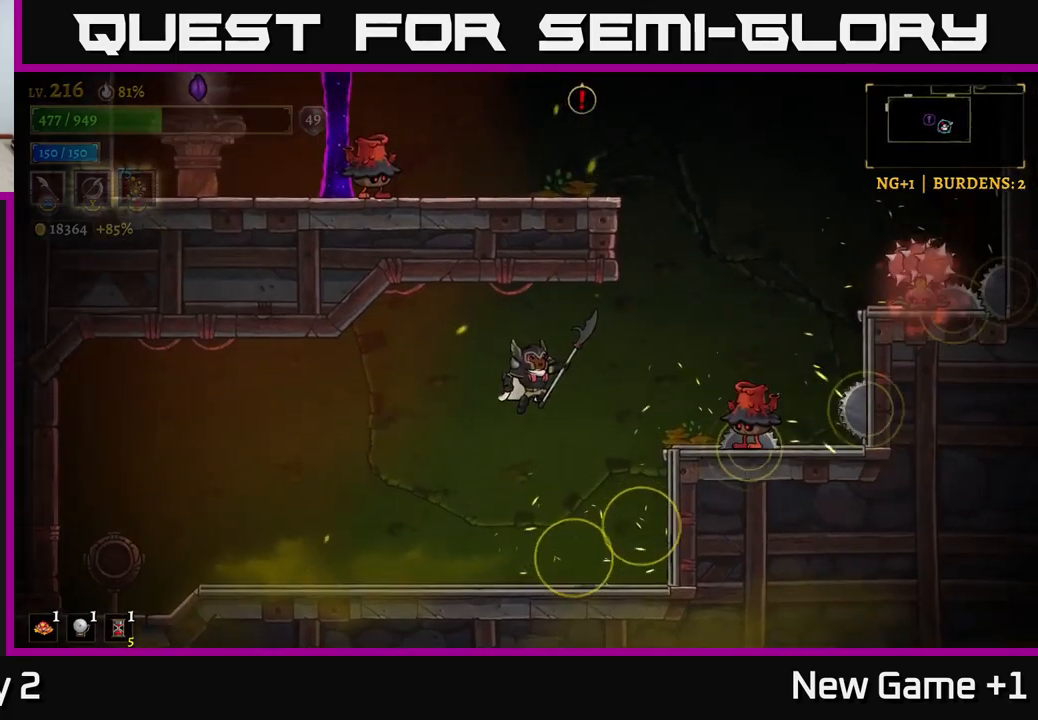
{"buttons": ["A"], "left_stick": "right", "right_stick": "center", "events": [[133, "X", "down"], [283, "X", "up"], [283, "left_stick", "left"], [483, "left_stick", "right"], [500, "A", "down"]]}
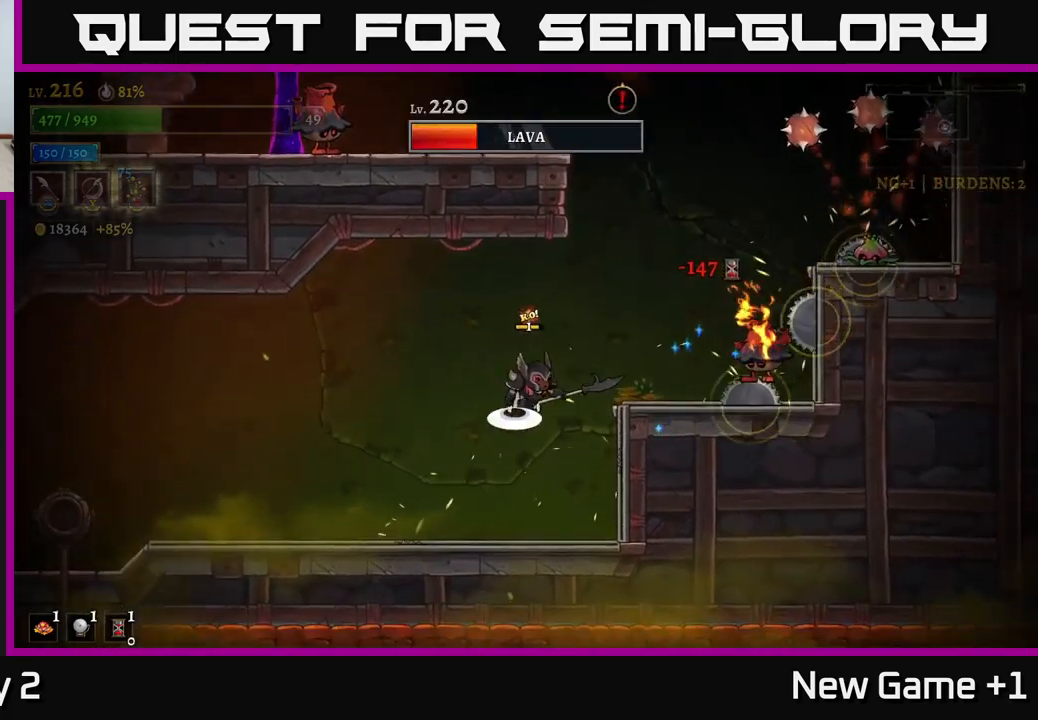
{"buttons": [], "left_stick": "left", "right_stick": "center", "events": [[50, "X", "down"], [133, "A", "up"], [200, "left_stick", "left"], [217, "X", "up"]]}
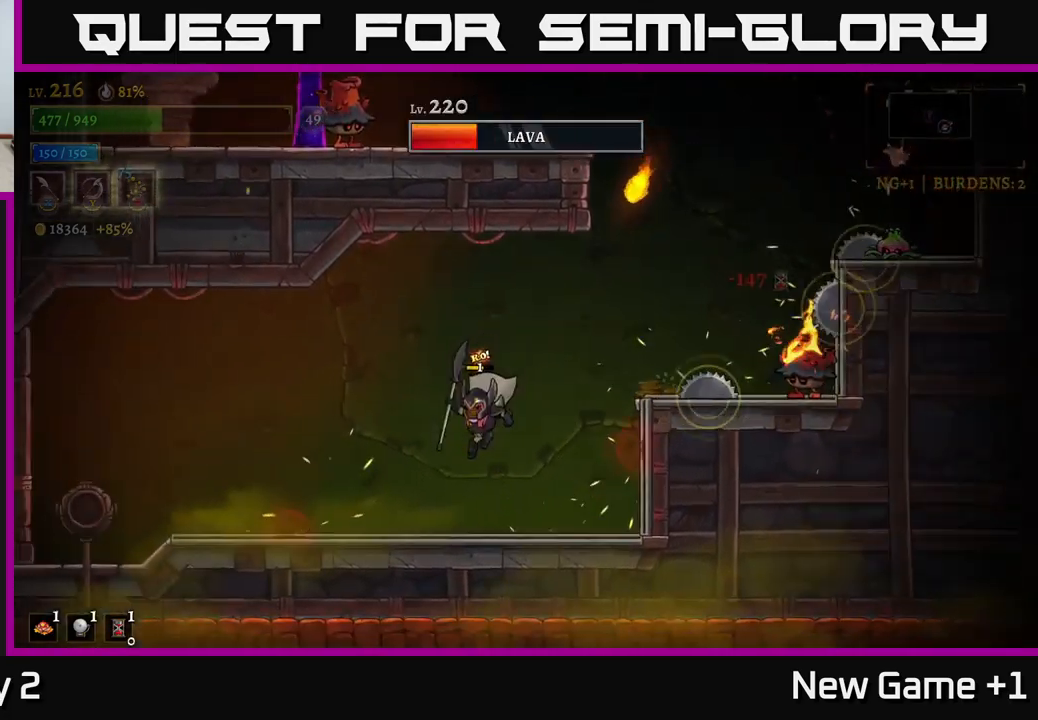
{"buttons": ["A"], "left_stick": "left", "right_stick": "center", "events": [[250, "A", "down"], [250, "left_stick", "center"], [400, "left_stick", "left"]]}